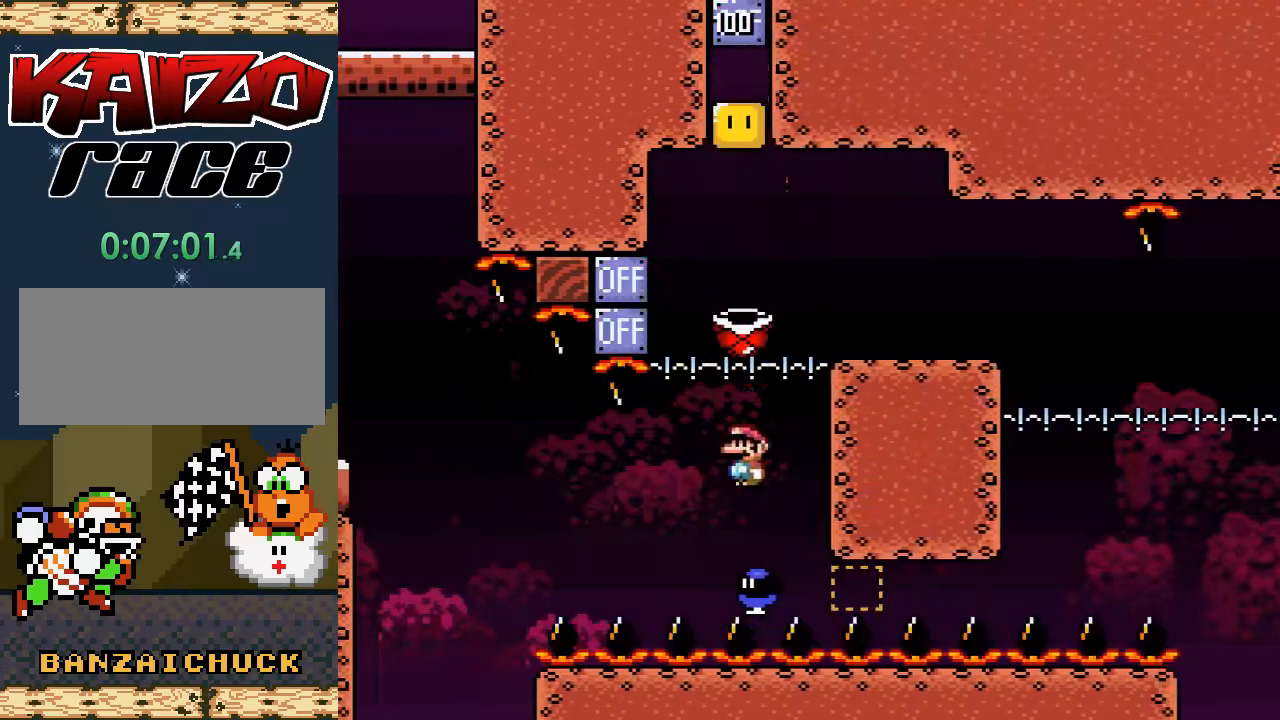
Gameplay with a controller (Nintendo layout); each line is a JSON object with the inputs held at the frame after it. "events" lists button and stick changes between this image and that frame as [ms after this image, input, new state], when the widget could be followed in between. Not read: L3 R3.
{"buttons": ["A", "X"], "events": [[67, "DPAD_RIGHT", "down"], [450, "DPAD_RIGHT", "up"]]}
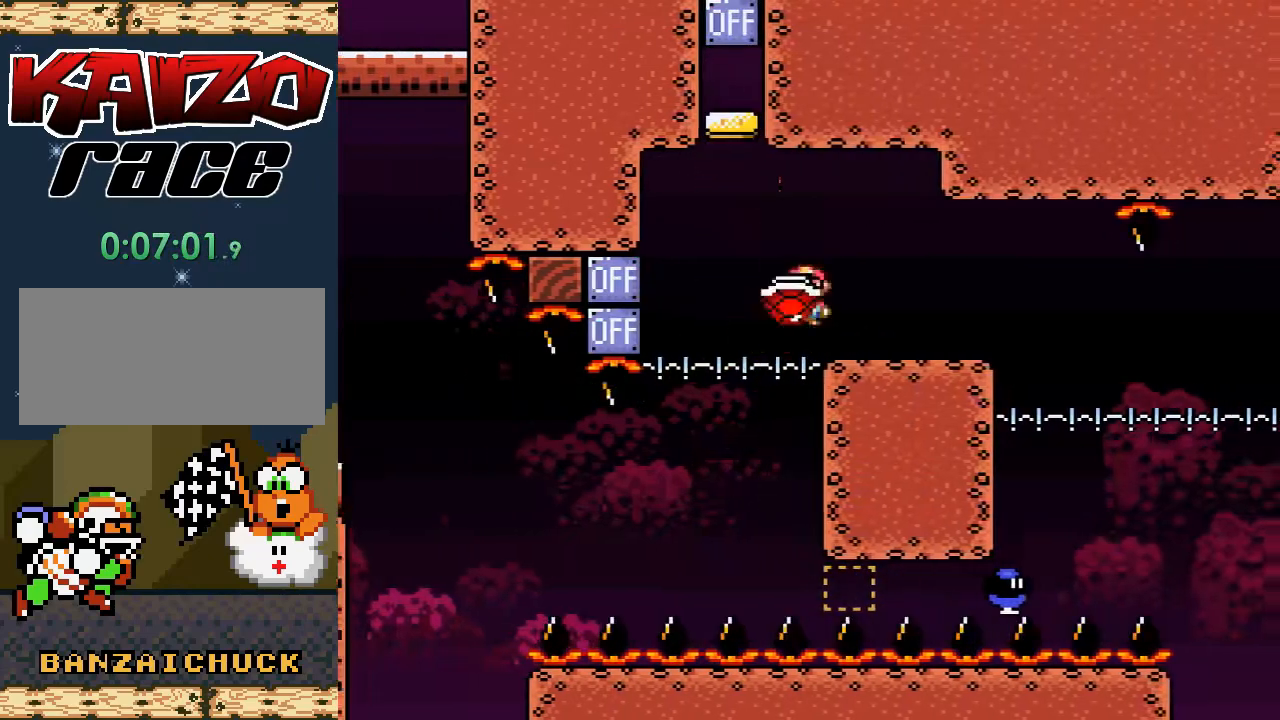
{"buttons": ["A", "DPAD_RIGHT"], "events": [[67, "DPAD_LEFT", "down"], [83, "A", "up"], [83, "X", "up"], [183, "DPAD_LEFT", "up"], [217, "DPAD_RIGHT", "down"], [217, "Y", "down"], [450, "Y", "up"], [500, "A", "down"]]}
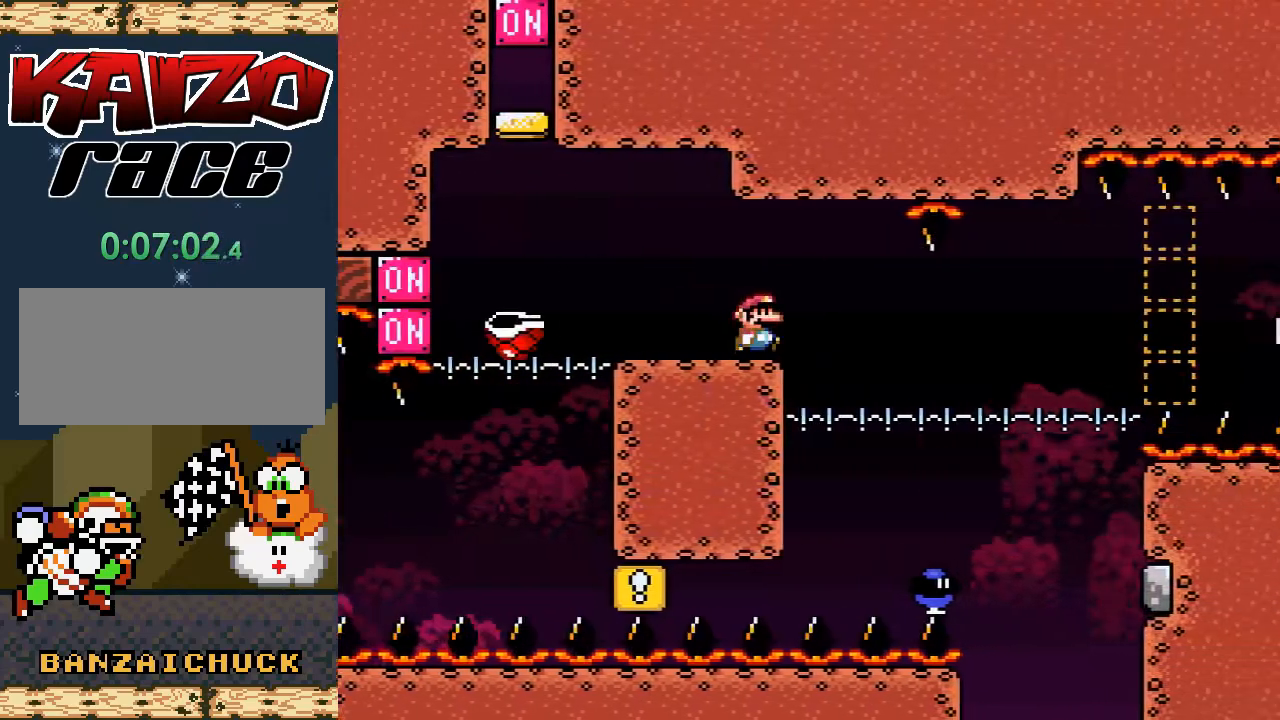
{"buttons": ["A", "X", "DPAD_RIGHT"], "events": [[17, "DPAD_RIGHT", "up"], [33, "X", "down"], [200, "A", "up"], [250, "DPAD_LEFT", "down"], [317, "DPAD_UP", "down"], [350, "DPAD_LEFT", "up"], [367, "DPAD_RIGHT", "down"], [383, "DPAD_UP", "up"], [467, "A", "down"]]}
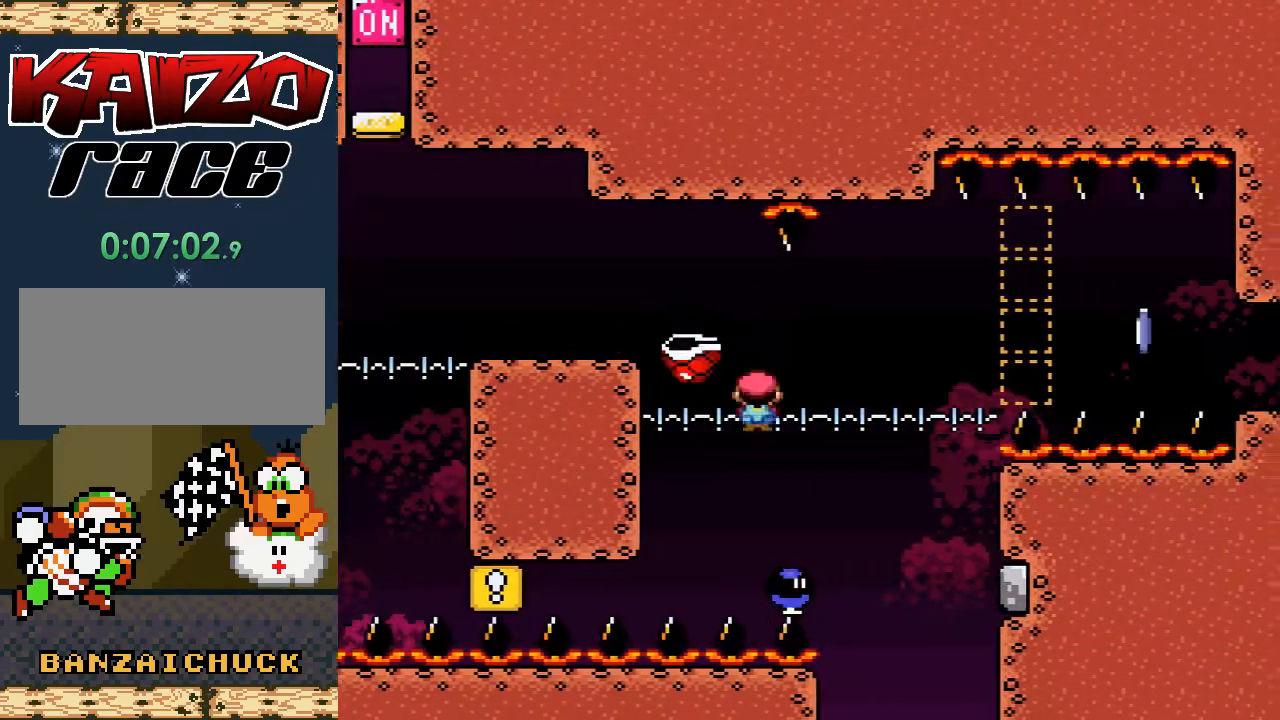
{"buttons": ["A", "X", "DPAD_RIGHT"], "events": []}
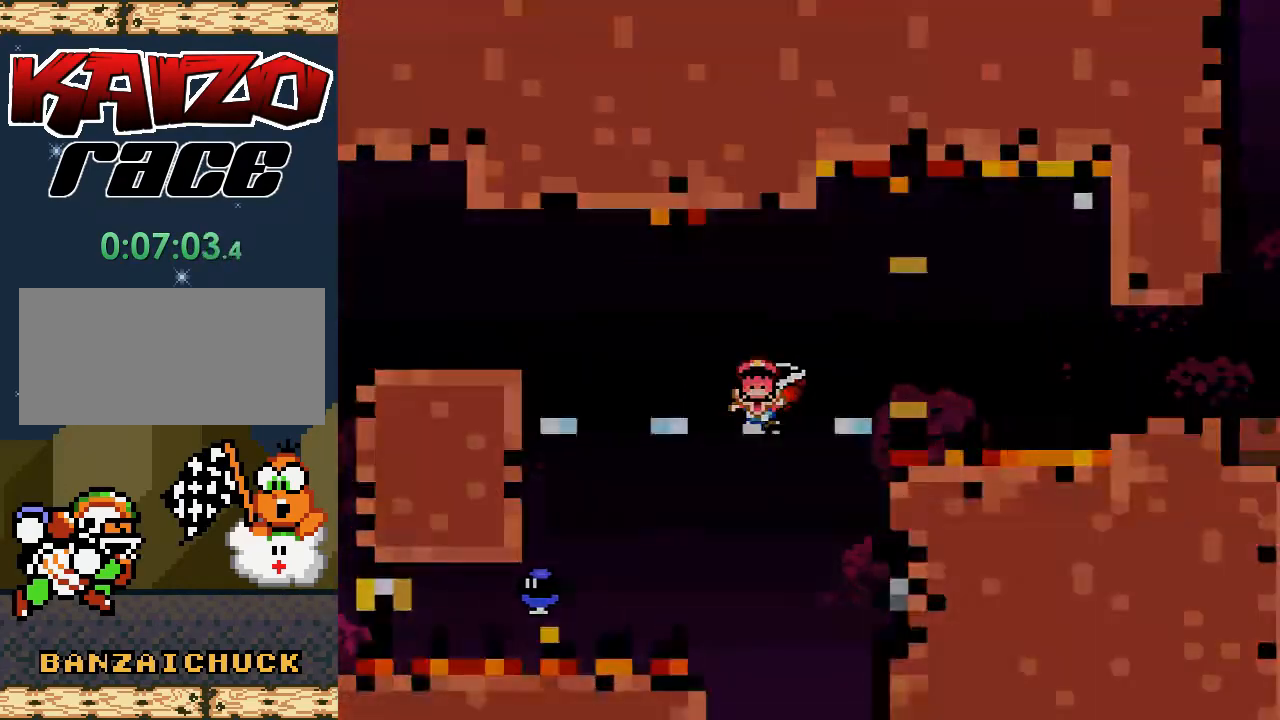
{"buttons": [], "events": [[250, "DPAD_RIGHT", "up"], [333, "A", "up"], [367, "X", "up"]]}
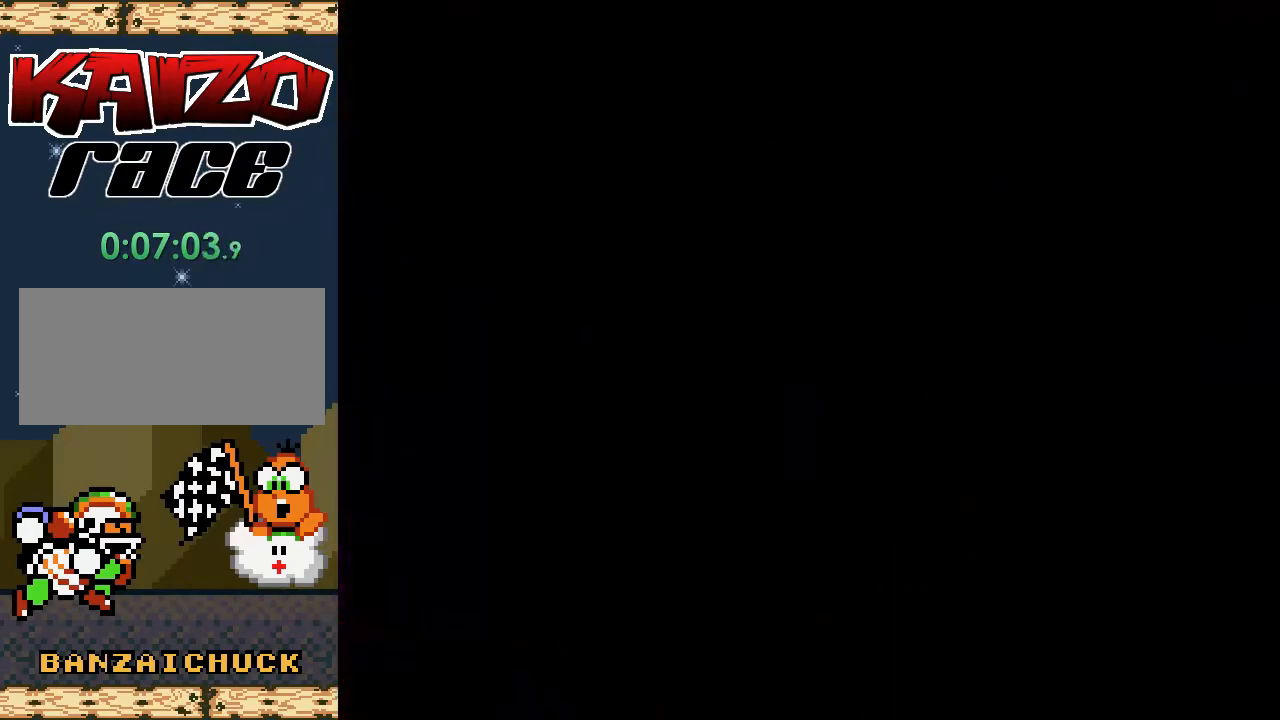
{"buttons": [], "events": []}
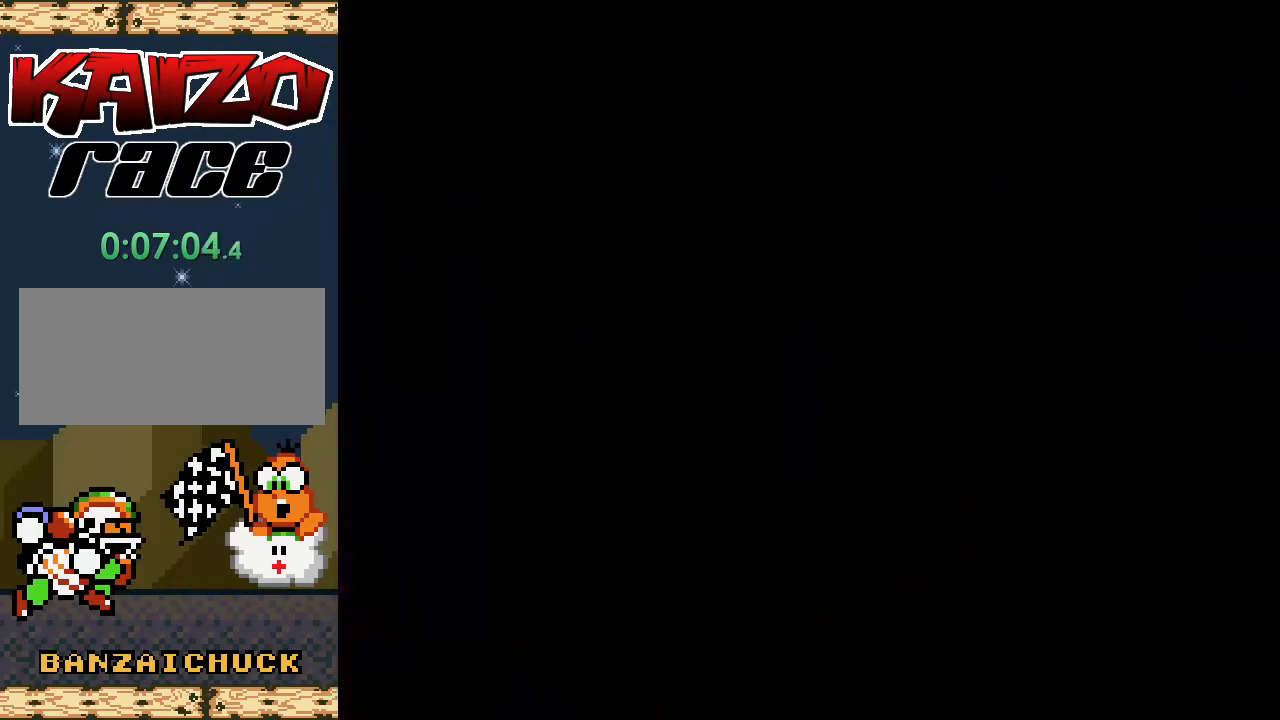
{"buttons": [], "events": []}
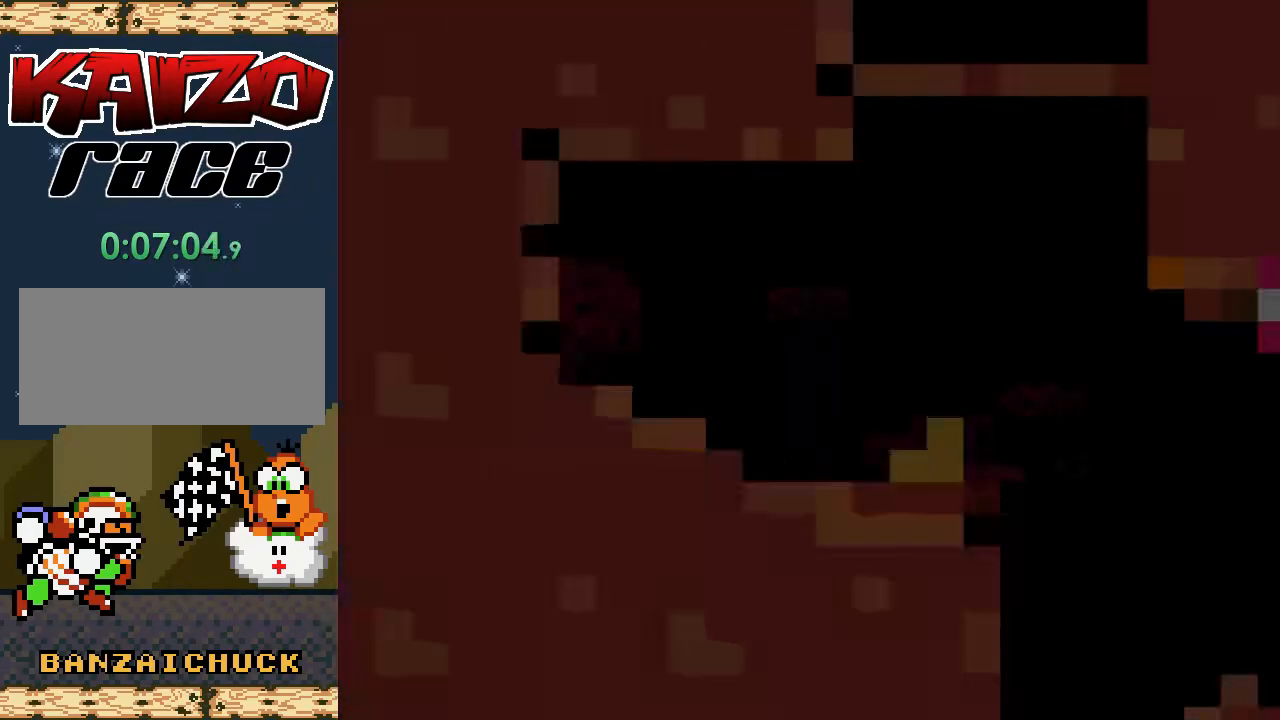
{"buttons": [], "events": []}
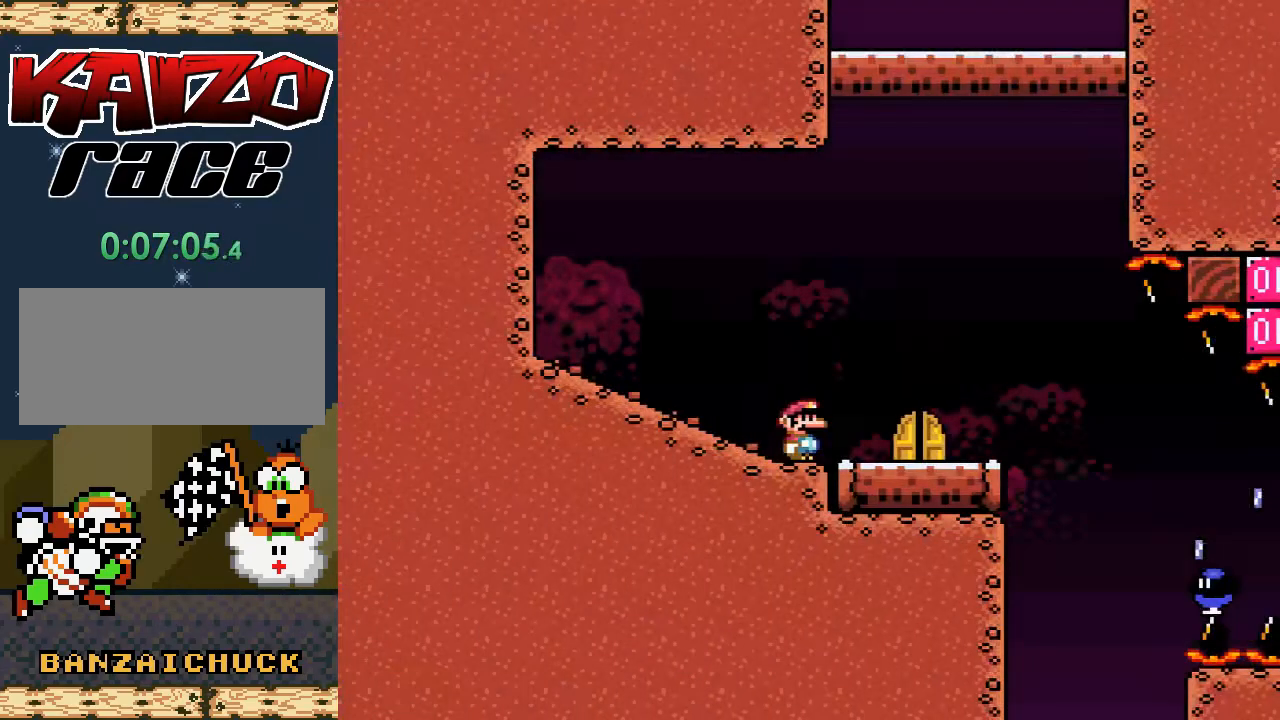
{"buttons": ["X"], "events": [[50, "DPAD_RIGHT", "down"], [217, "X", "down"], [400, "DPAD_RIGHT", "up"]]}
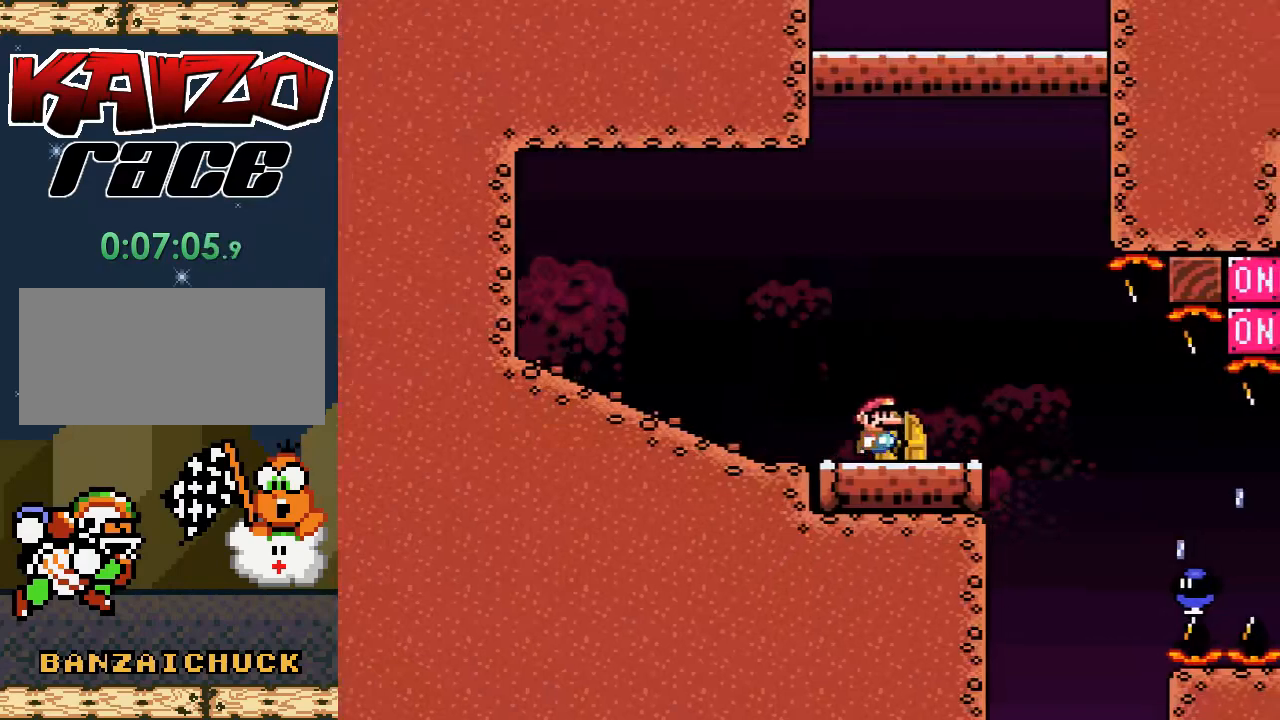
{"buttons": ["X"], "events": [[50, "DPAD_LEFT", "down"], [150, "DPAD_LEFT", "up"], [267, "DPAD_RIGHT", "down"], [367, "DPAD_RIGHT", "up"]]}
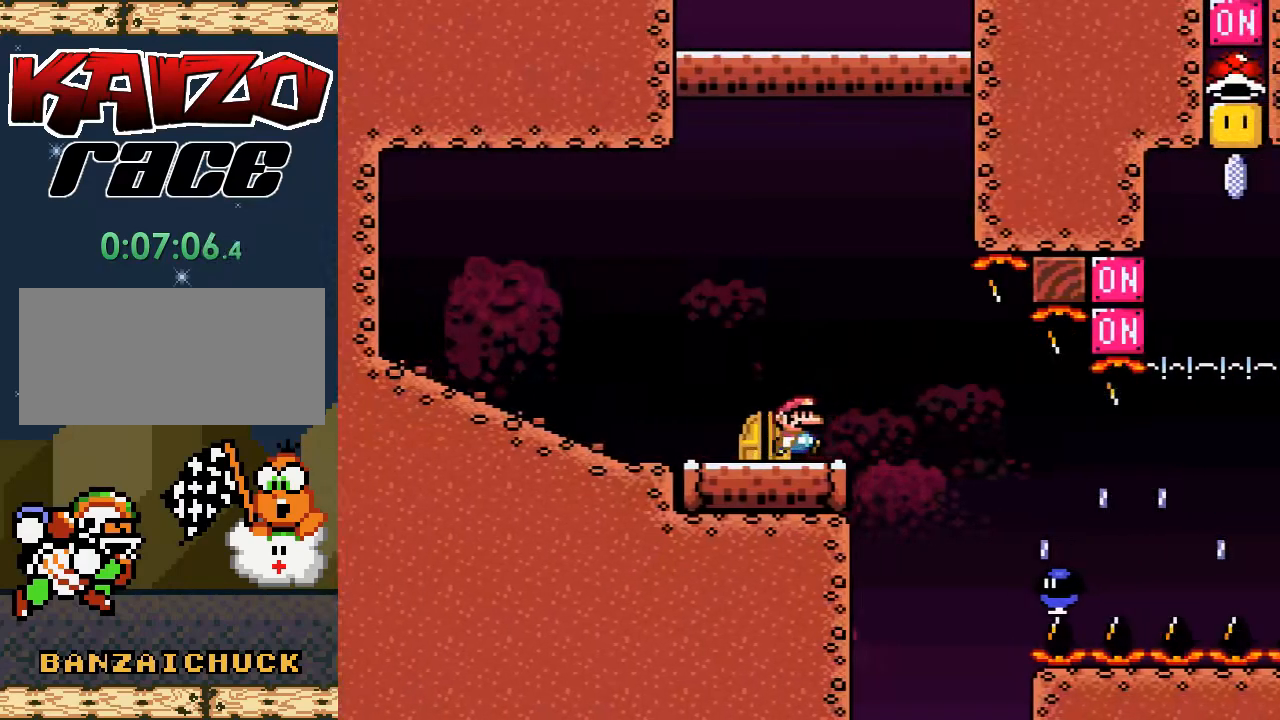
{"buttons": ["X"], "events": [[17, "DPAD_LEFT", "down"], [83, "DPAD_LEFT", "up"], [200, "DPAD_RIGHT", "down"], [317, "DPAD_RIGHT", "up"]]}
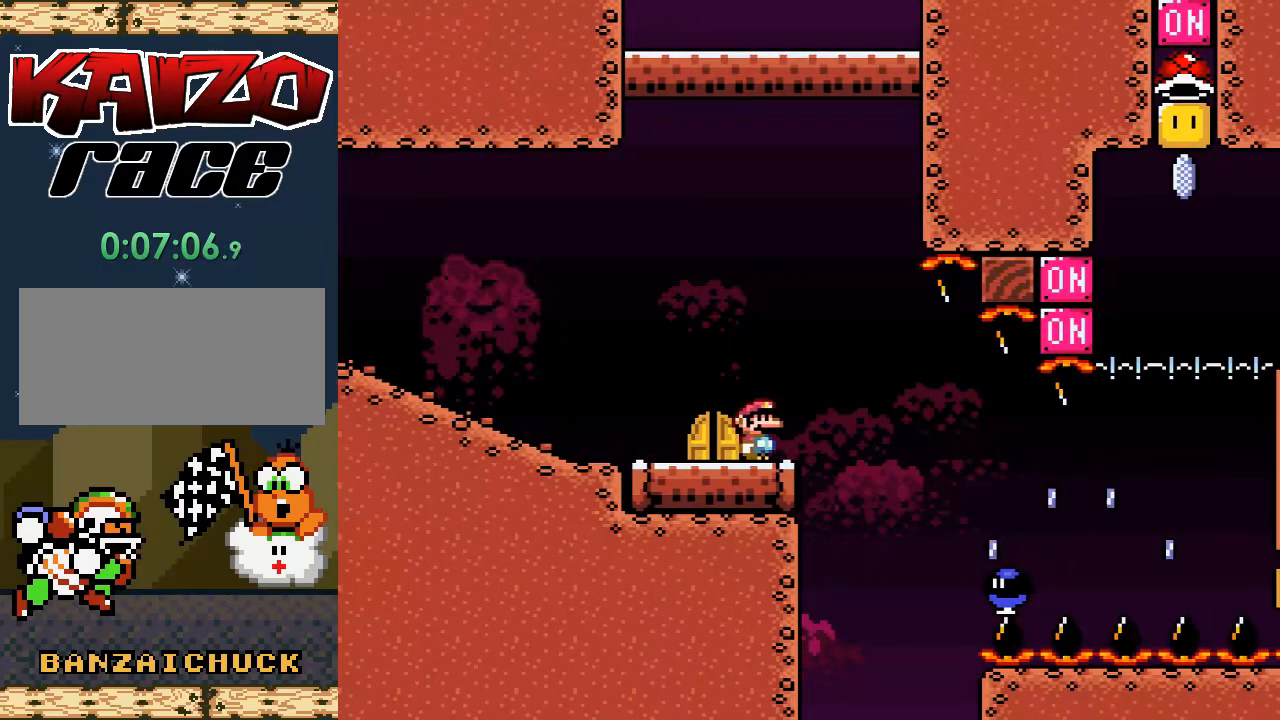
{"buttons": ["X"], "events": []}
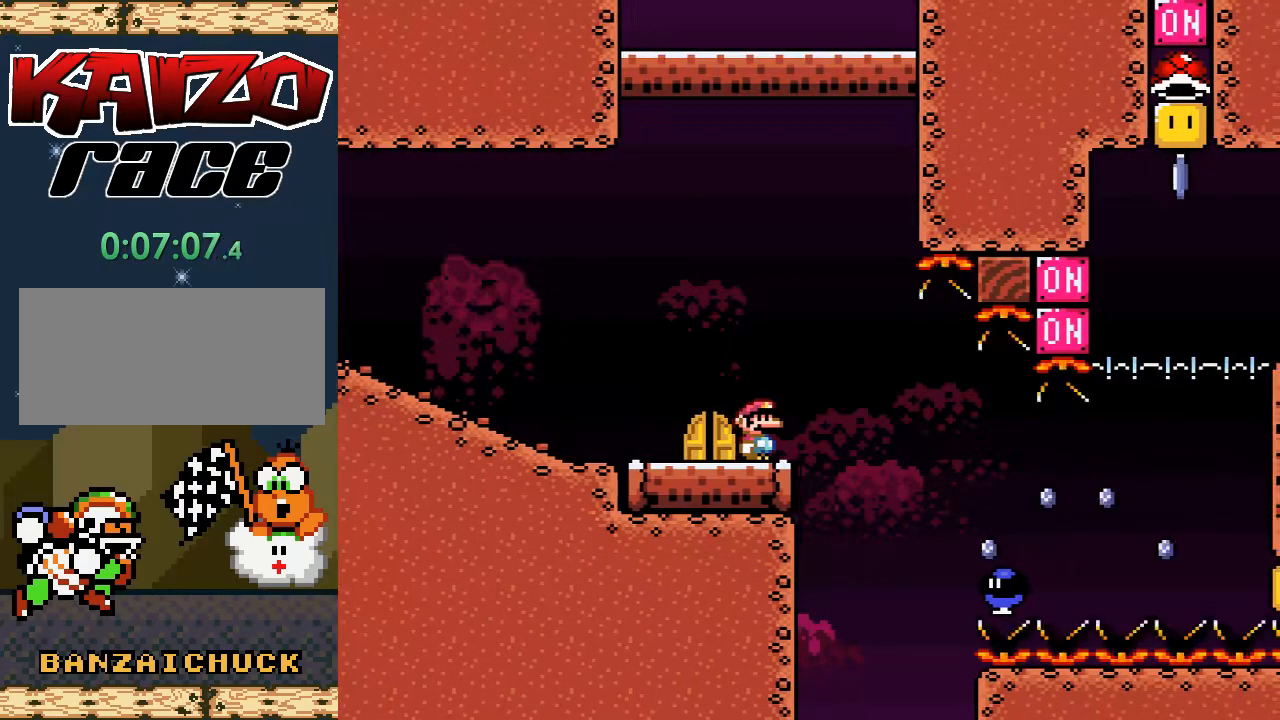
{"buttons": ["X"], "events": []}
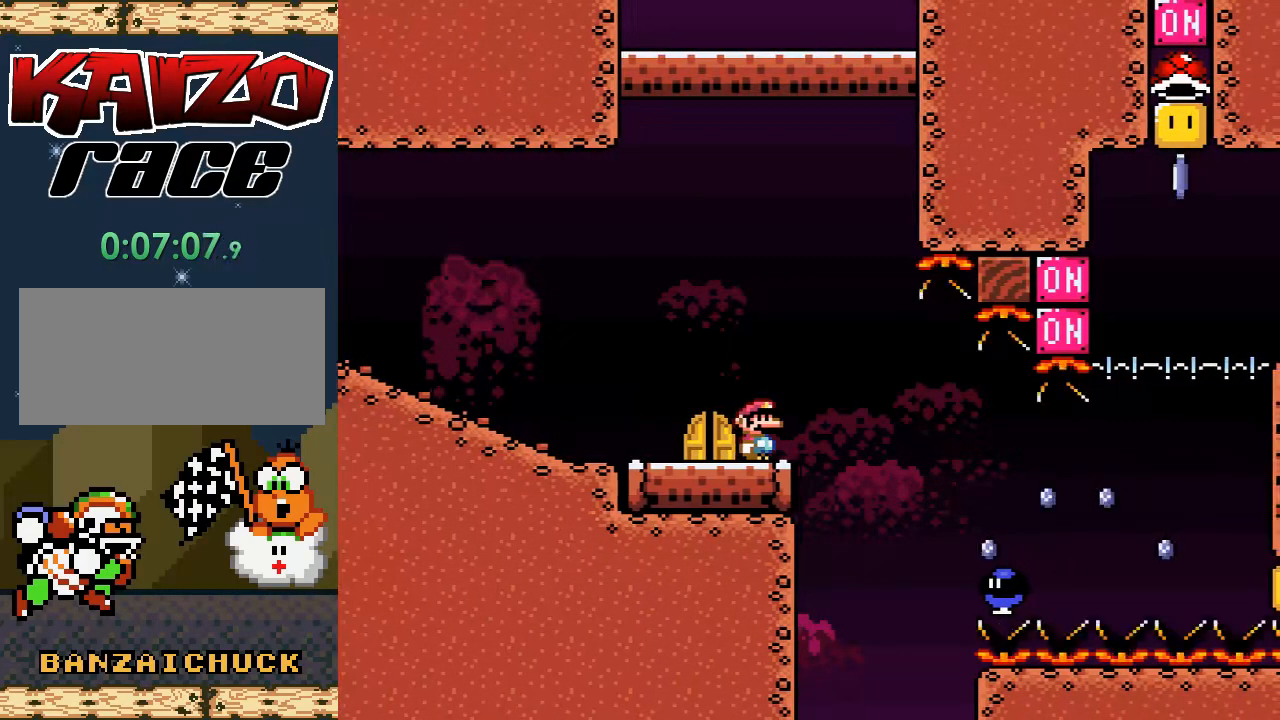
{"buttons": ["X", "DPAD_RIGHT"], "events": [[150, "DPAD_RIGHT", "down"], [167, "A", "down"], [267, "A", "up"]]}
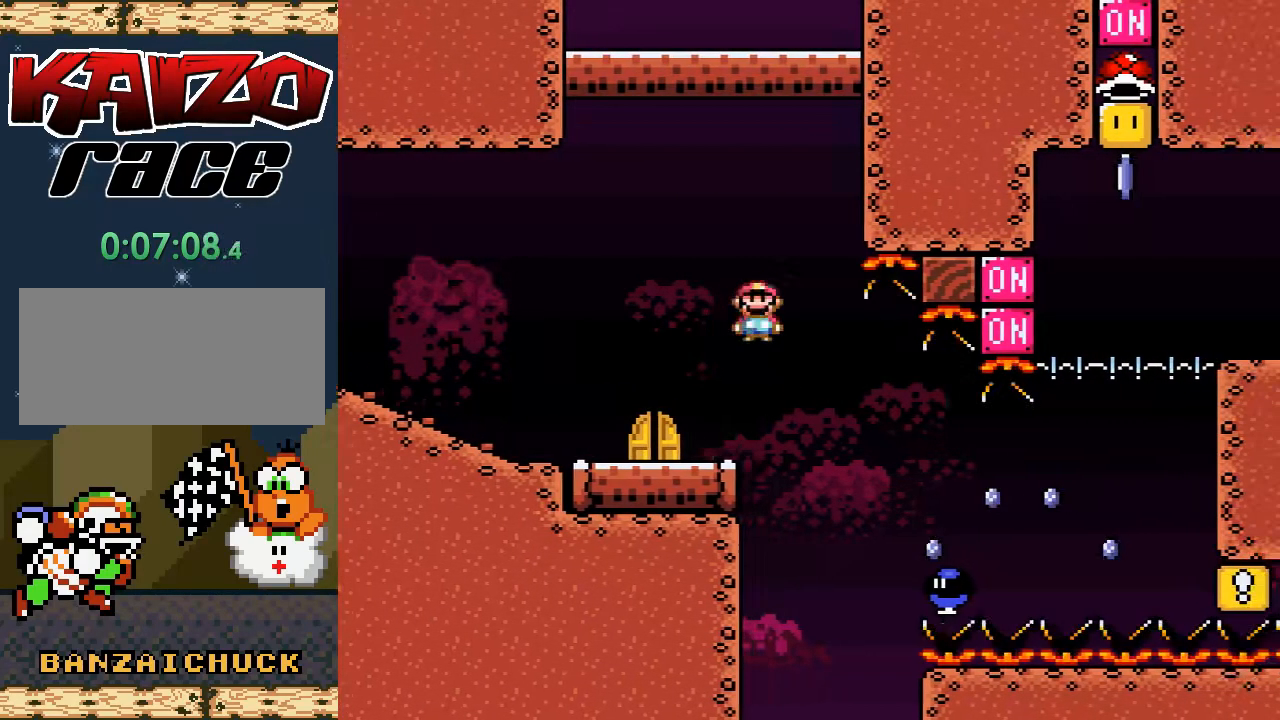
{"buttons": ["A", "X", "DPAD_RIGHT"], "events": [[350, "A", "down"]]}
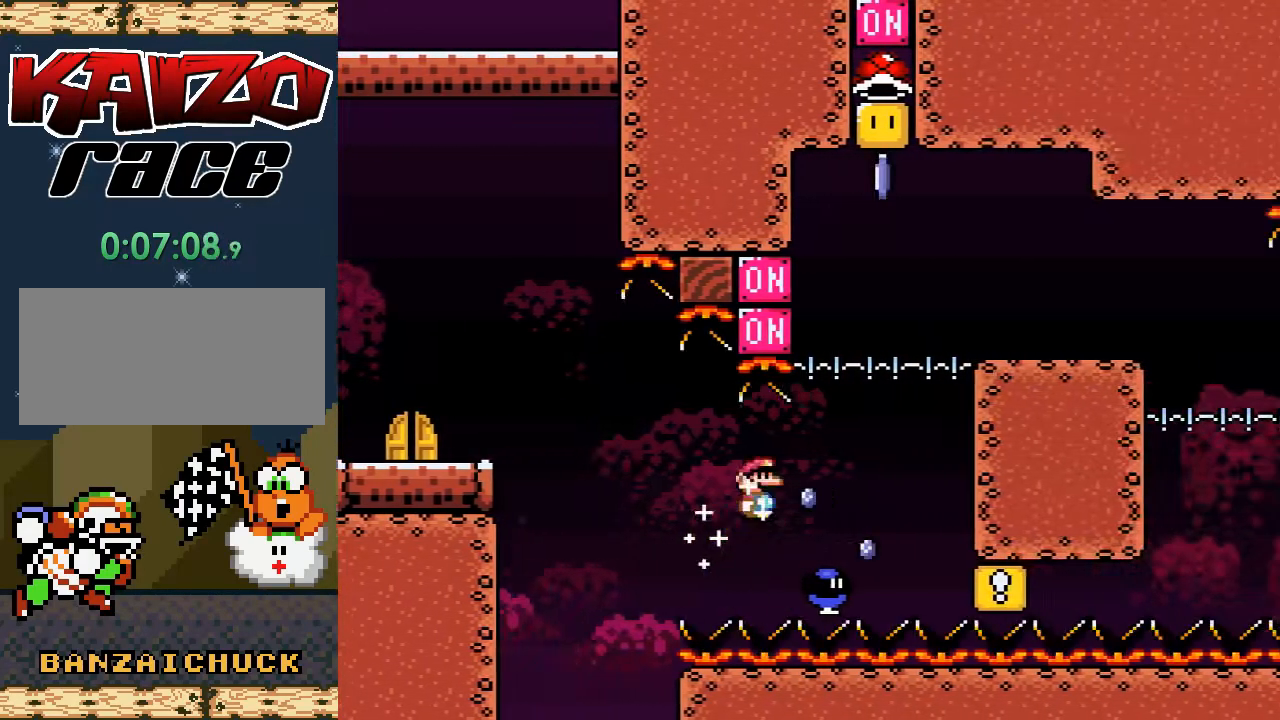
{"buttons": ["A", "X", "DPAD_RIGHT"], "events": []}
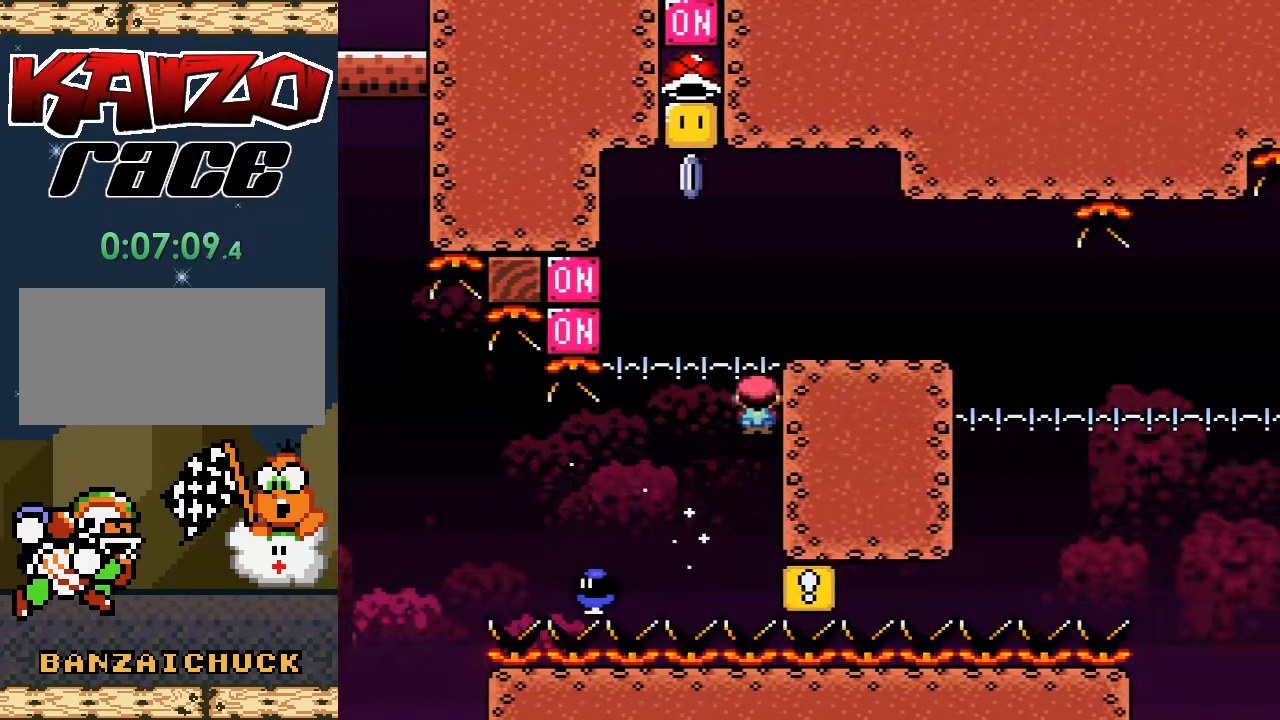
{"buttons": ["X", "DPAD_LEFT"], "events": [[183, "A", "up"], [233, "DPAD_RIGHT", "up"], [300, "DPAD_LEFT", "down"]]}
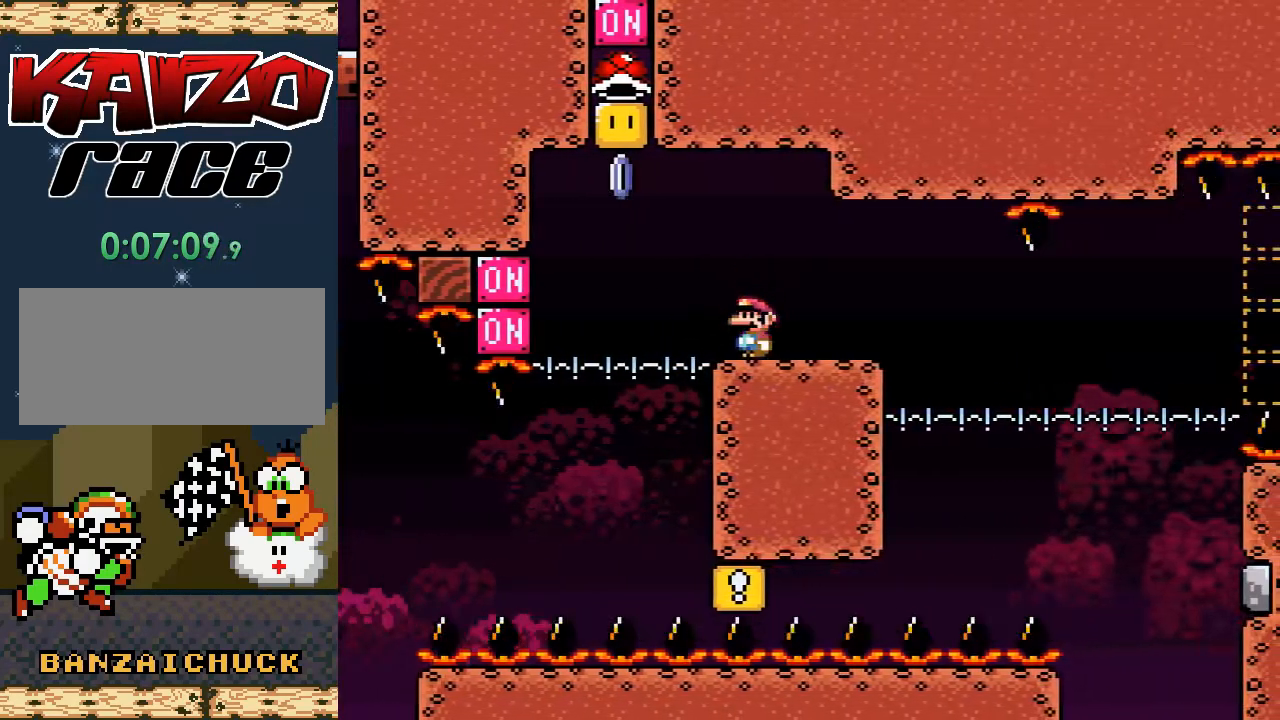
{"buttons": ["A", "X", "DPAD_RIGHT"], "events": [[150, "A", "down"], [267, "DPAD_LEFT", "up"], [283, "DPAD_RIGHT", "down"]]}
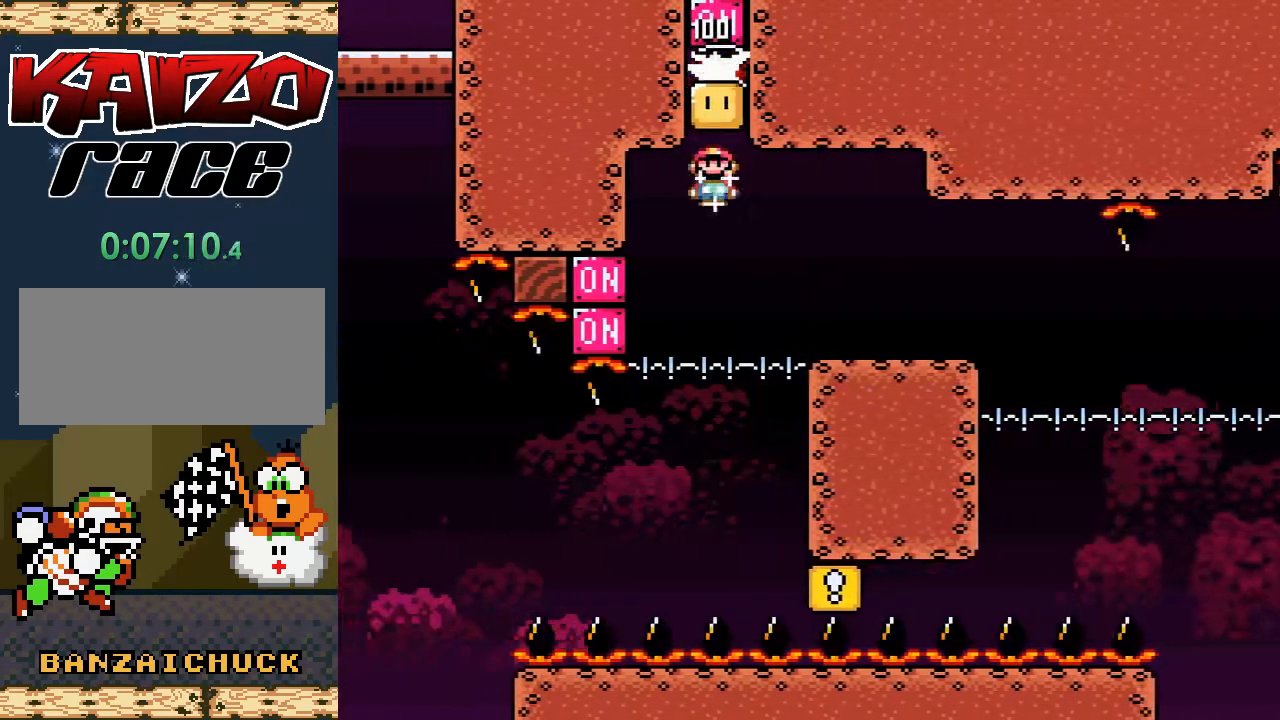
{"buttons": ["X", "DPAD_LEFT"], "events": [[200, "A", "up"], [417, "DPAD_RIGHT", "up"], [483, "DPAD_LEFT", "down"]]}
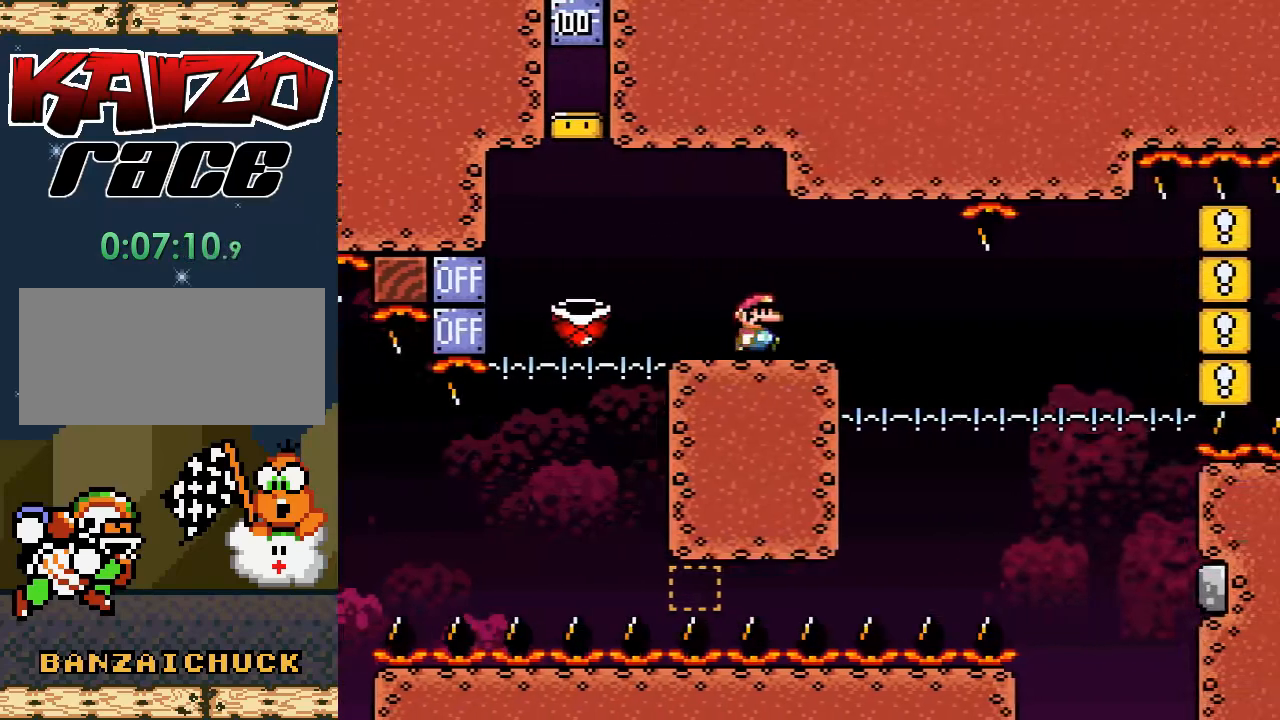
{"buttons": ["X"], "events": [[117, "DPAD_LEFT", "up"], [217, "DPAD_RIGHT", "down"], [317, "DPAD_RIGHT", "up"]]}
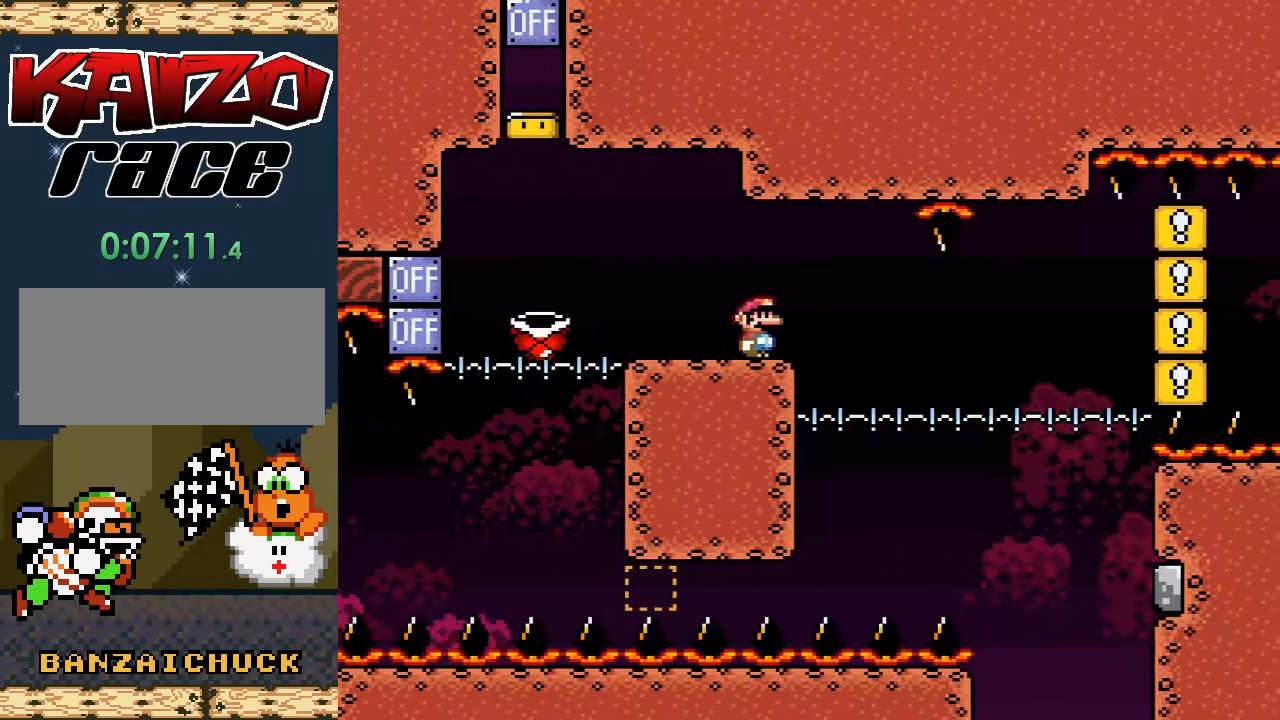
{"buttons": ["A", "X", "DPAD_LEFT"], "events": [[33, "DPAD_RIGHT", "down"], [250, "A", "down"], [383, "DPAD_RIGHT", "up"], [483, "DPAD_LEFT", "down"]]}
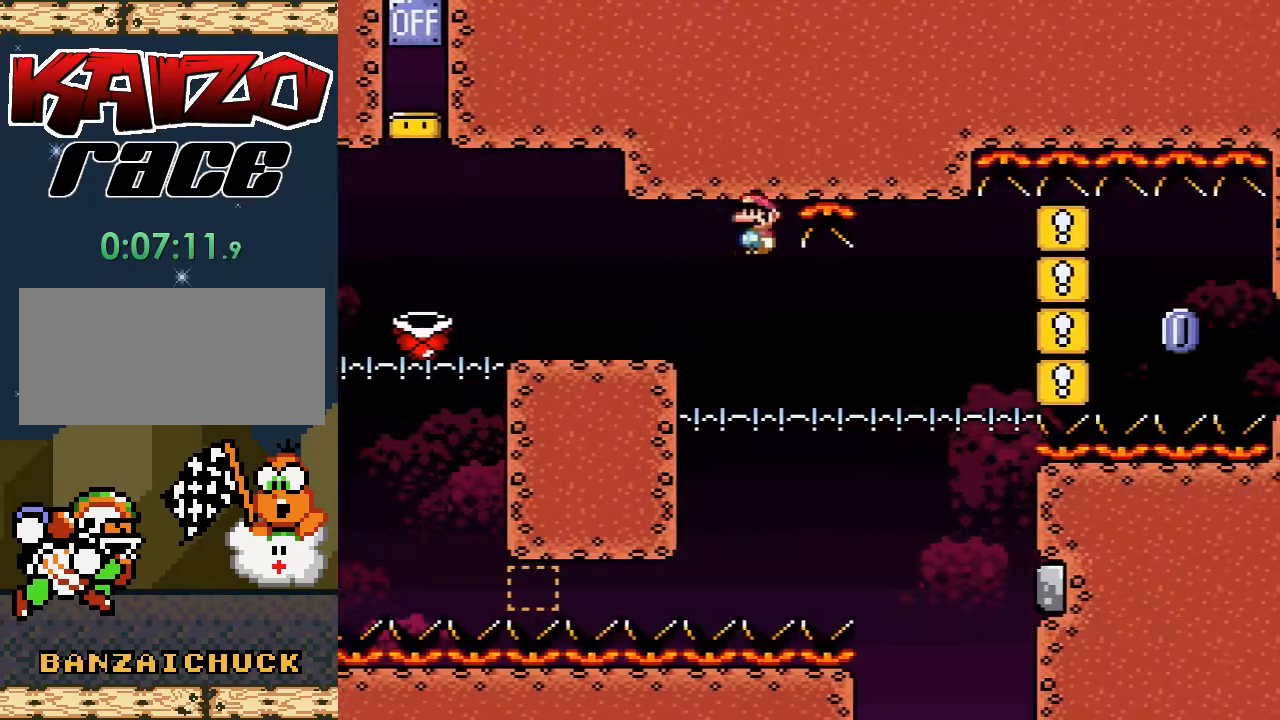
{"buttons": ["A", "X"], "events": [[83, "DPAD_UP", "down"], [100, "DPAD_LEFT", "up"], [100, "DPAD_RIGHT", "down"], [100, "DPAD_UP", "up"], [500, "DPAD_RIGHT", "up"]]}
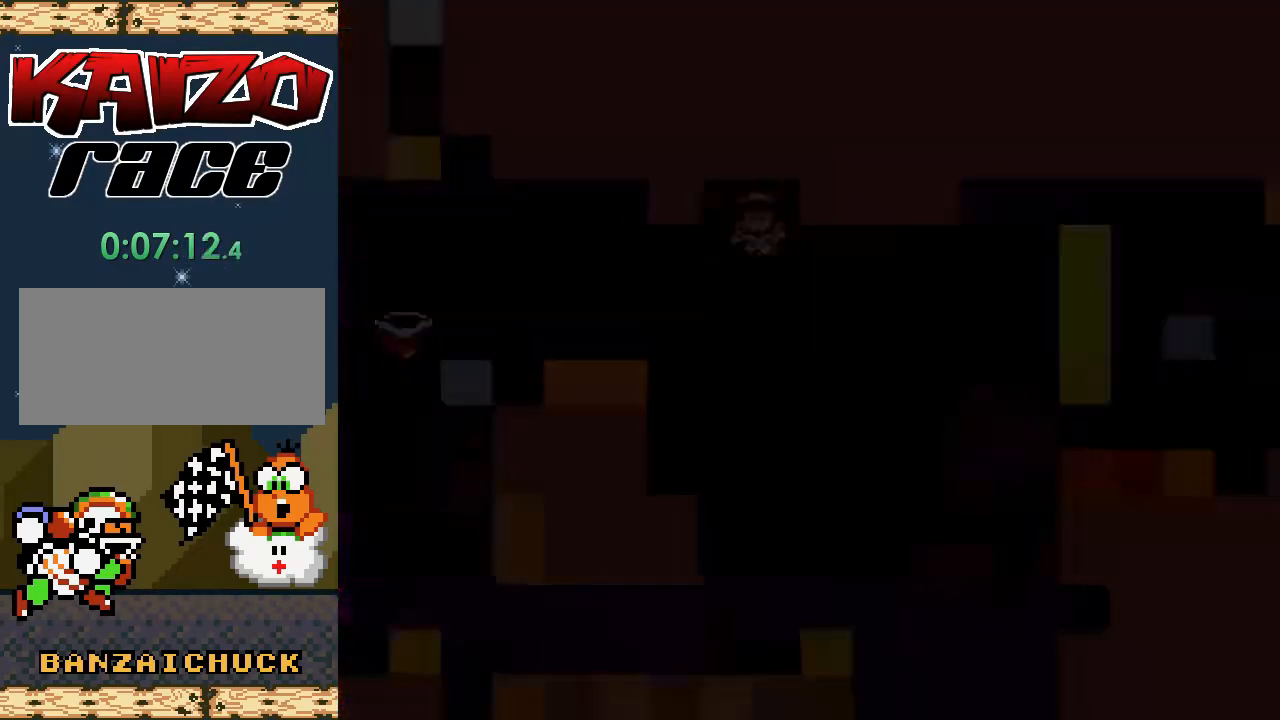
{"buttons": [], "events": [[33, "A", "up"], [100, "X", "up"]]}
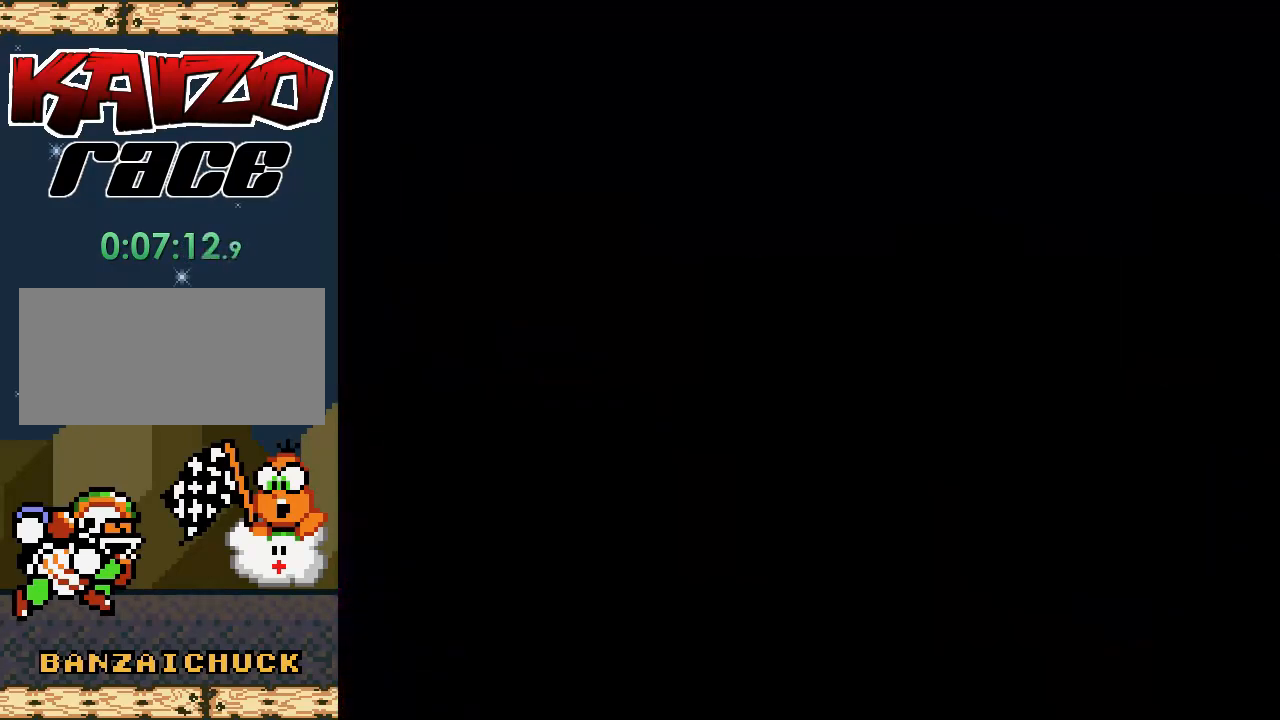
{"buttons": [], "events": []}
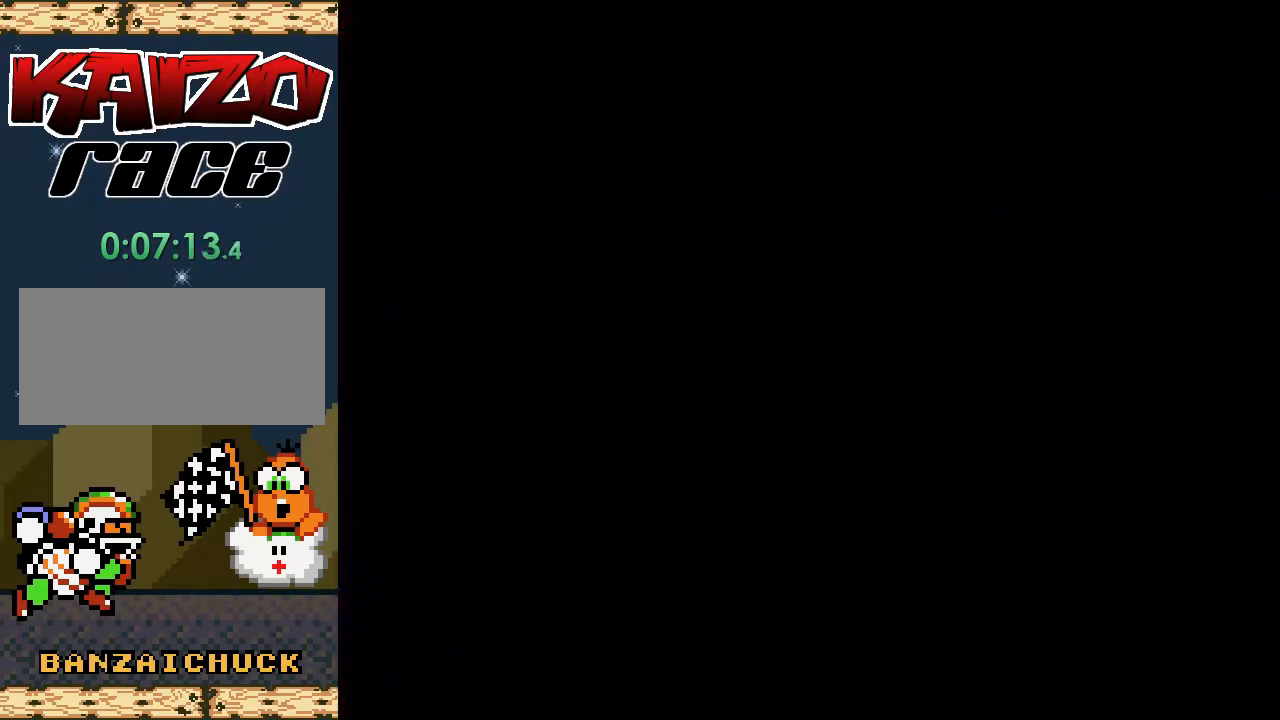
{"buttons": ["DPAD_RIGHT"], "events": [[450, "DPAD_RIGHT", "down"]]}
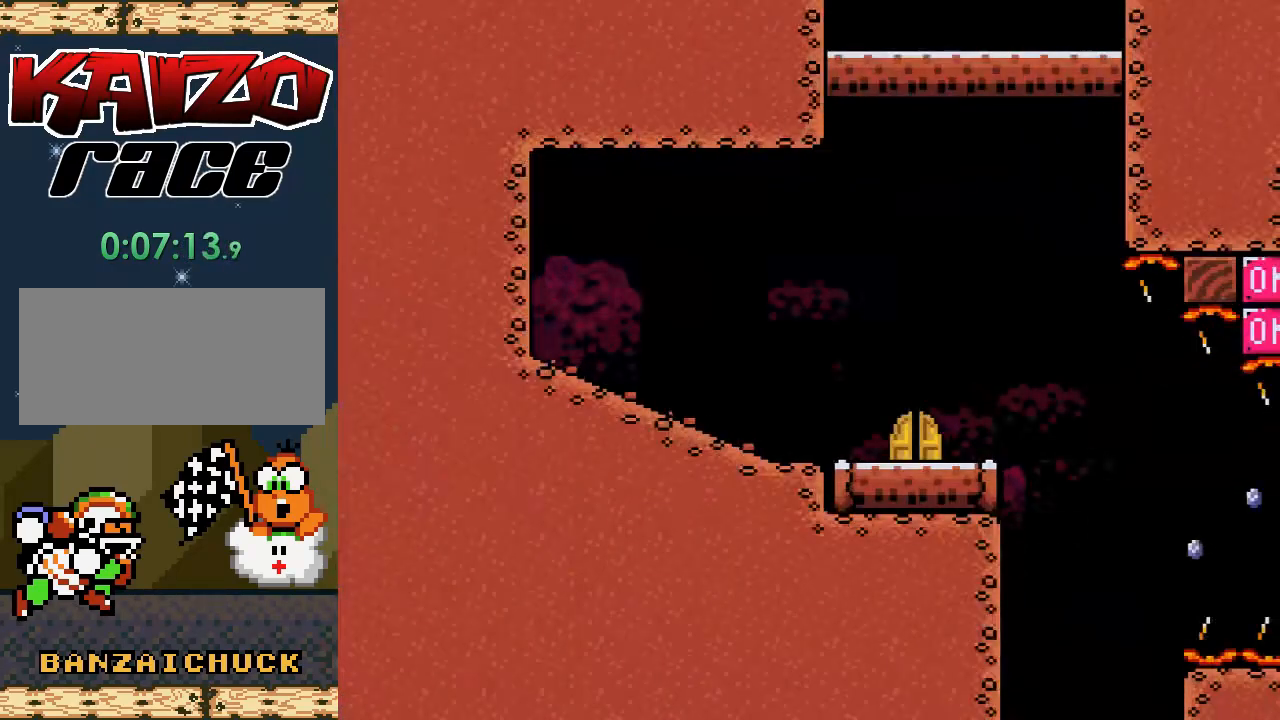
{"buttons": ["DPAD_UP"], "events": [[367, "DPAD_RIGHT", "up"], [500, "DPAD_UP", "down"]]}
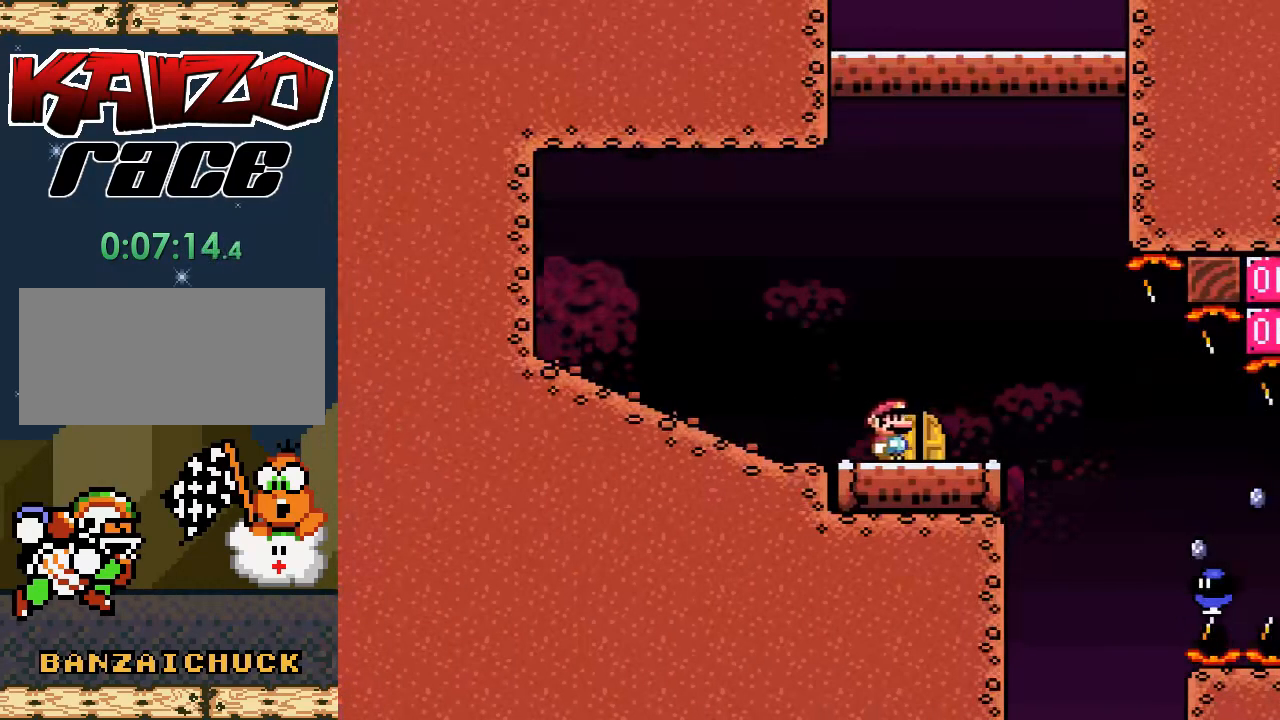
{"buttons": ["DPAD_UP"], "events": [[100, "DPAD_UP", "up"], [417, "DPAD_UP", "down"]]}
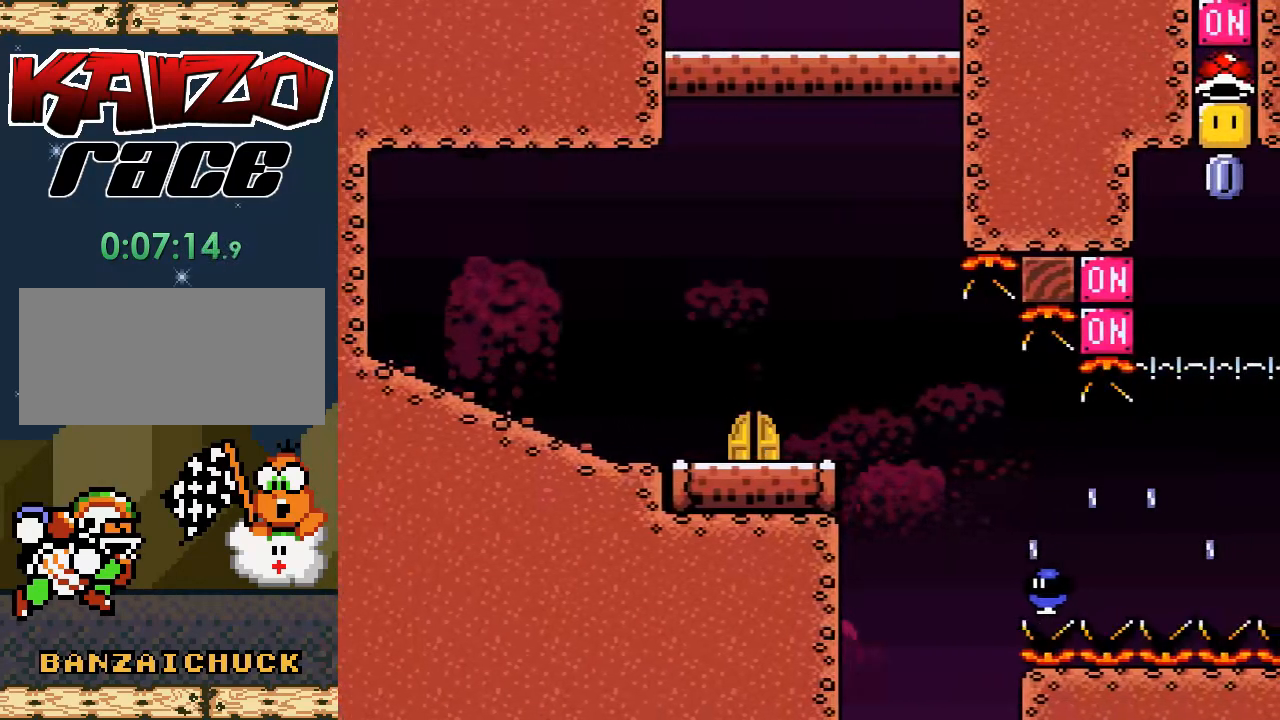
{"buttons": ["DPAD_RIGHT"], "events": [[17, "DPAD_UP", "up"], [500, "DPAD_RIGHT", "down"]]}
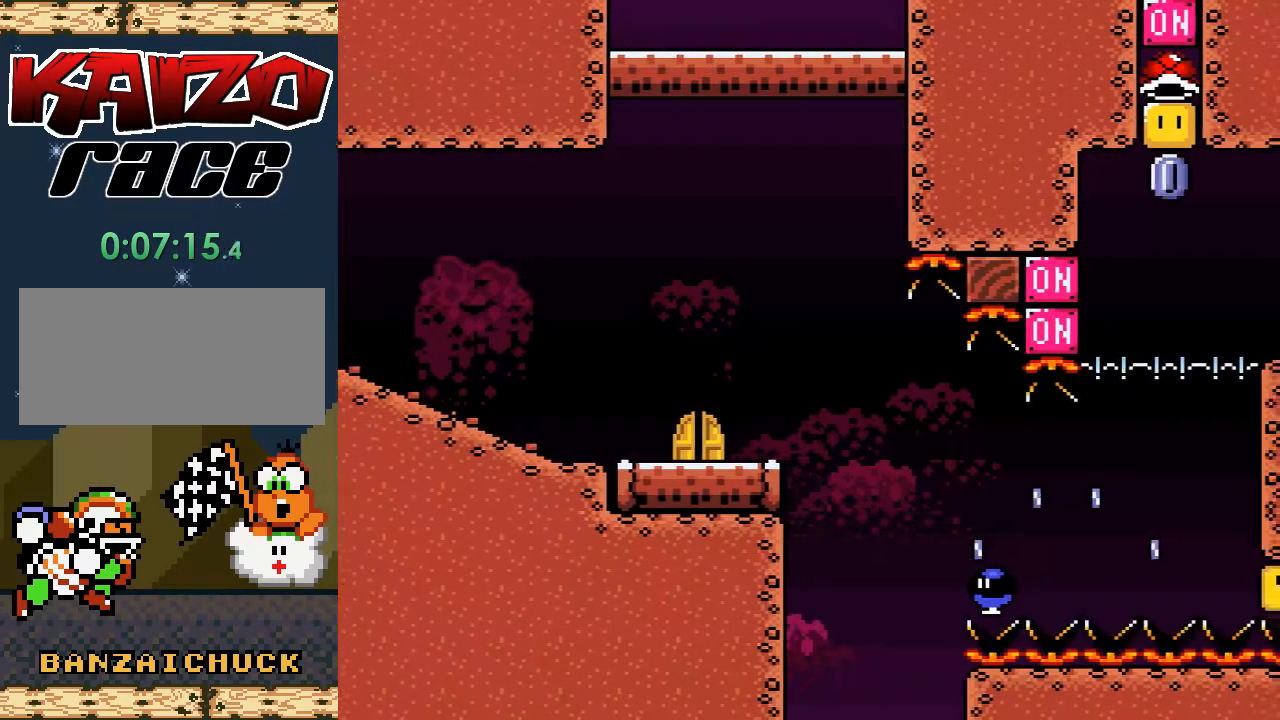
{"buttons": ["DPAD_RIGHT"], "events": []}
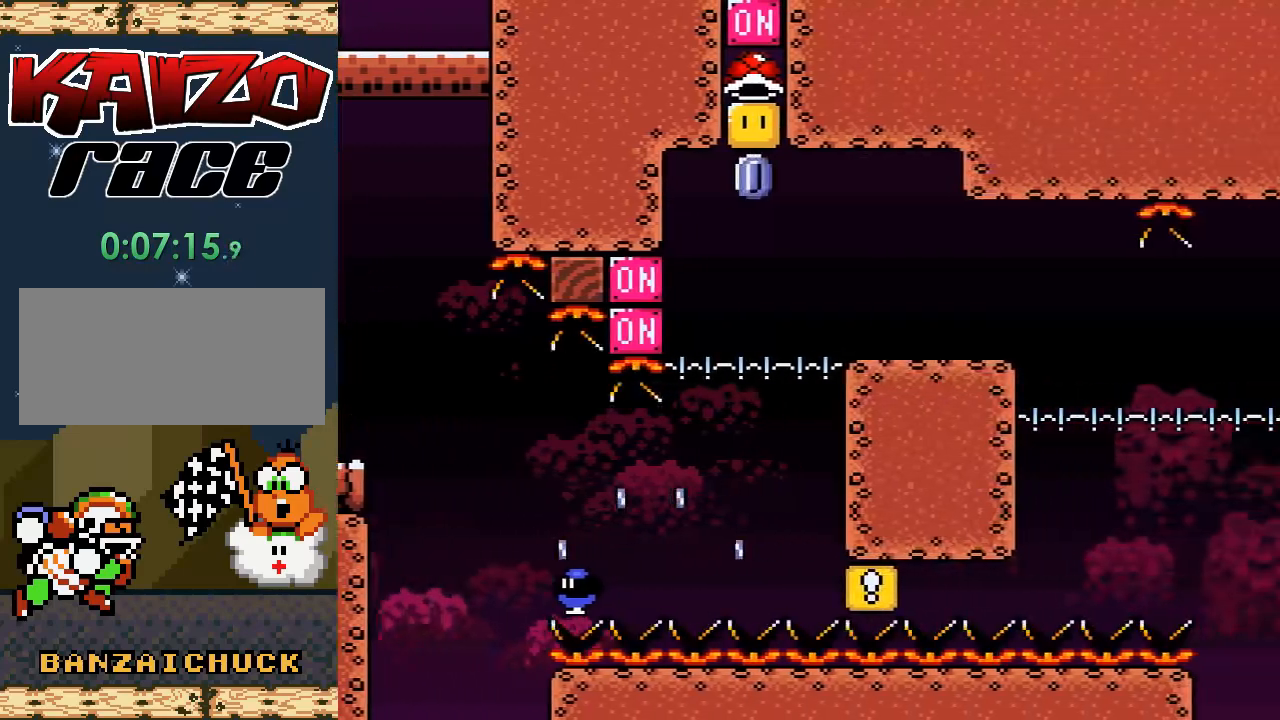
{"buttons": ["DPAD_RIGHT"], "events": [[117, "DPAD_RIGHT", "up"], [450, "DPAD_RIGHT", "down"]]}